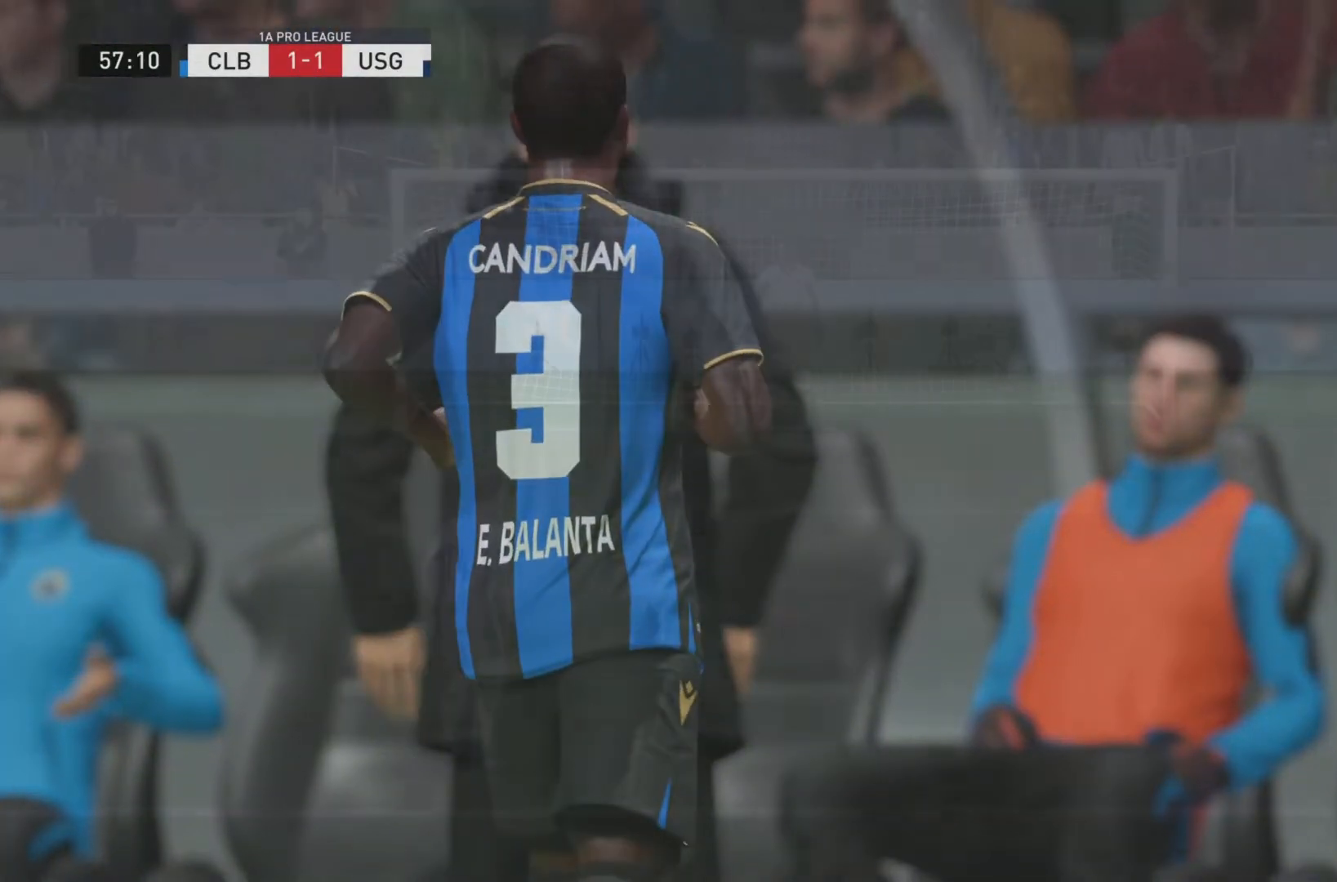
Gameplay with a controller (PlayStation layout); each line is a JSON object with the inputs held at the frame after it (dt_ms = milliseconds from this image to that frame). "events" lists button and stick changes between this image and that frame as [ms after this image, input, new state], when the widget could be followed in between. Not read: L3 R3.
{"dt_ms": 500, "buttons": ["CROSS", "R2"], "left_stick": "center", "right_stick": "center", "events": []}
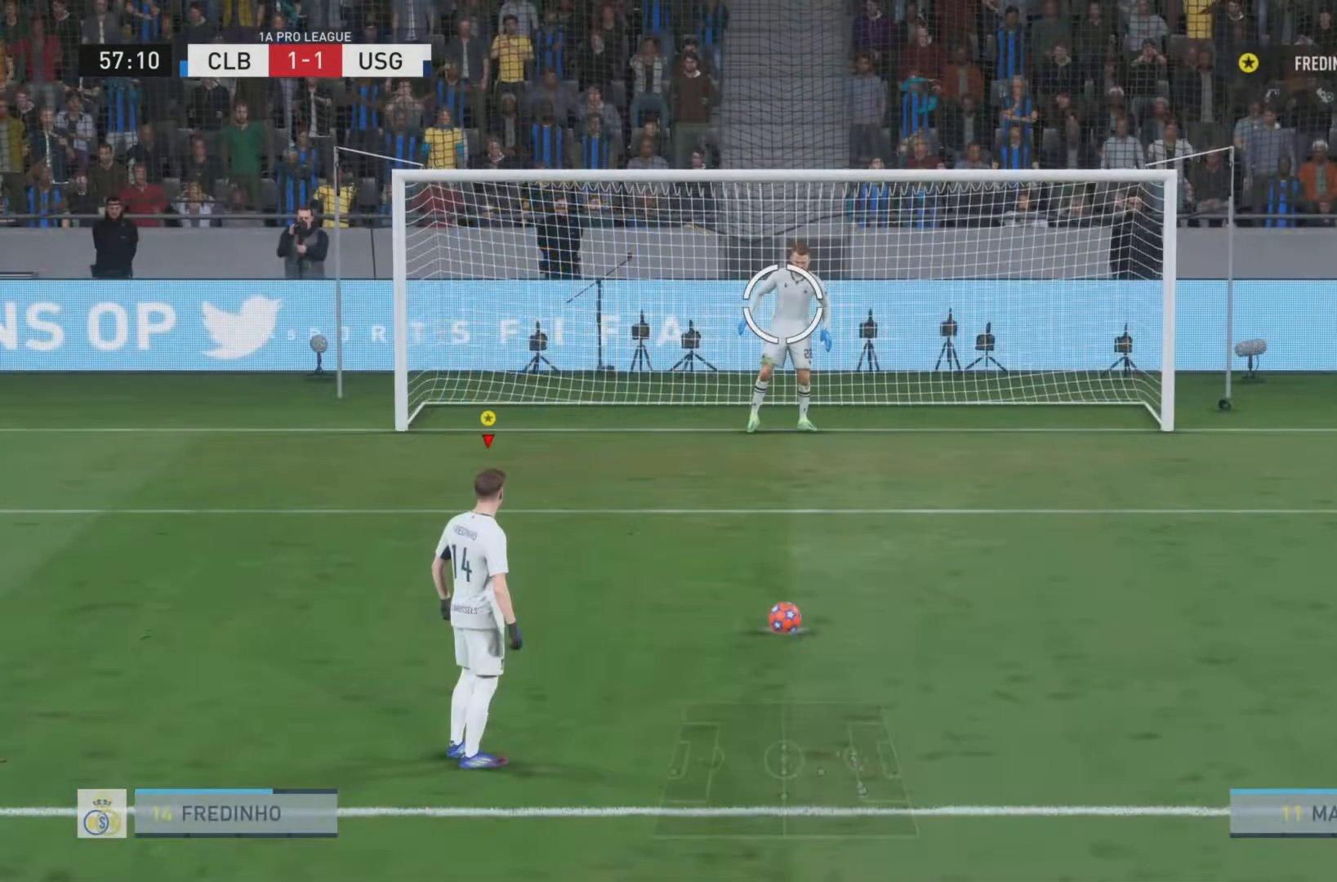
{"dt_ms": 501, "buttons": [], "left_stick": "center", "right_stick": "center", "events": [[150, "CROSS", "up"], [250, "R2", "up"]]}
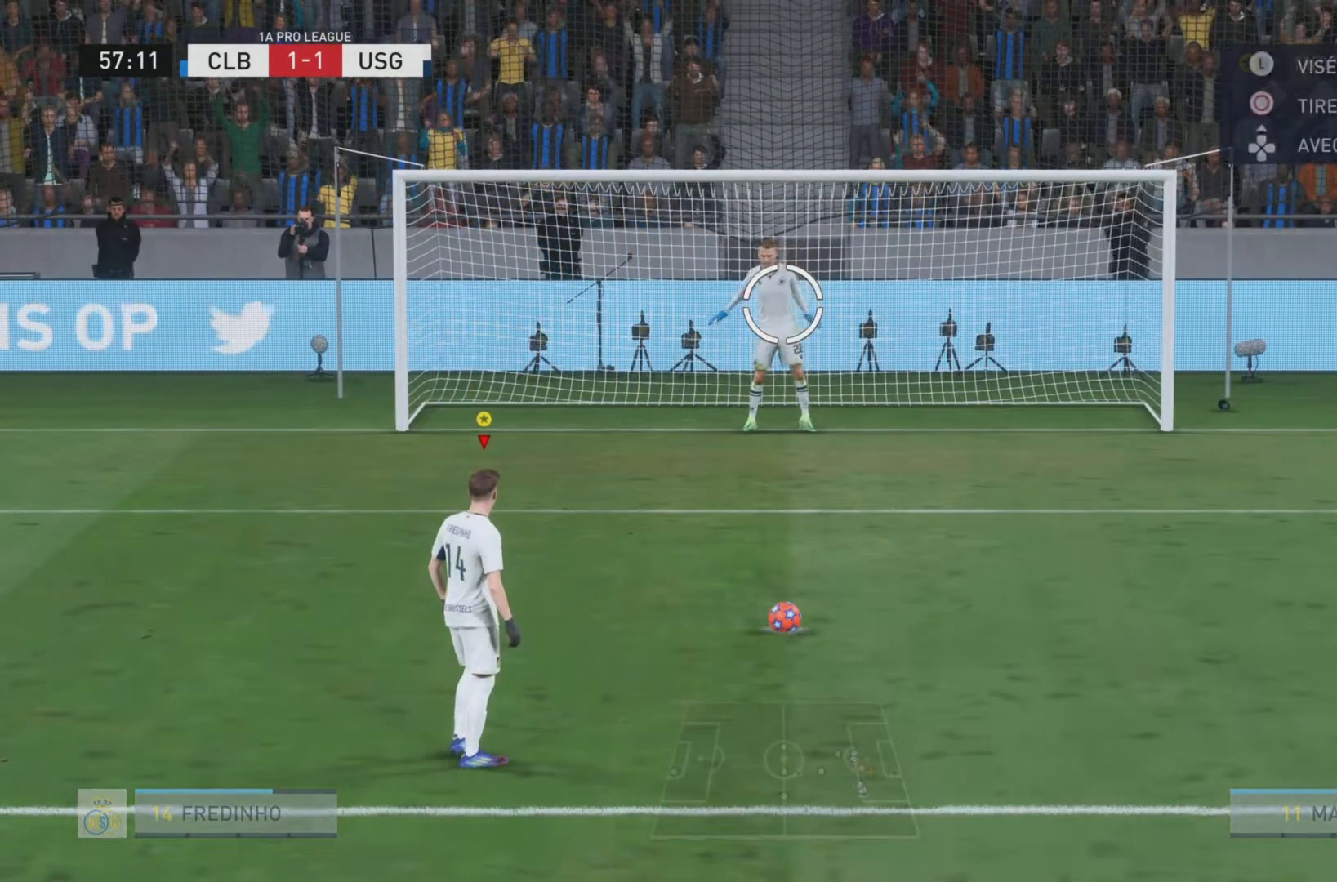
{"dt_ms": 500, "buttons": [], "left_stick": "down-right", "right_stick": "center", "events": [[350, "left_stick", "down"], [484, "left_stick", "down-right"]]}
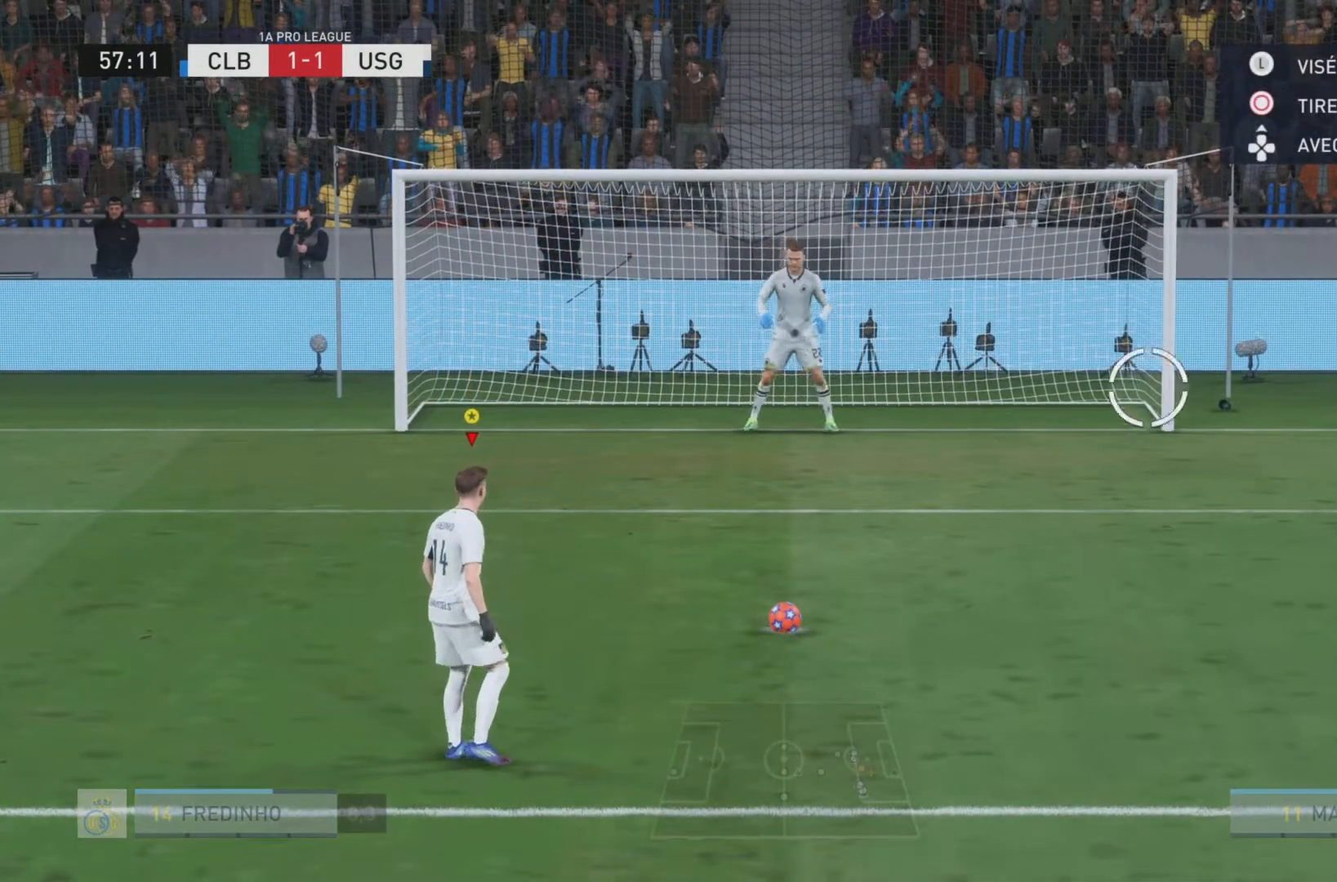
{"dt_ms": 501, "buttons": [], "left_stick": "down-right", "right_stick": "center", "events": [[117, "left_stick", "right"], [317, "left_stick", "down-right"]]}
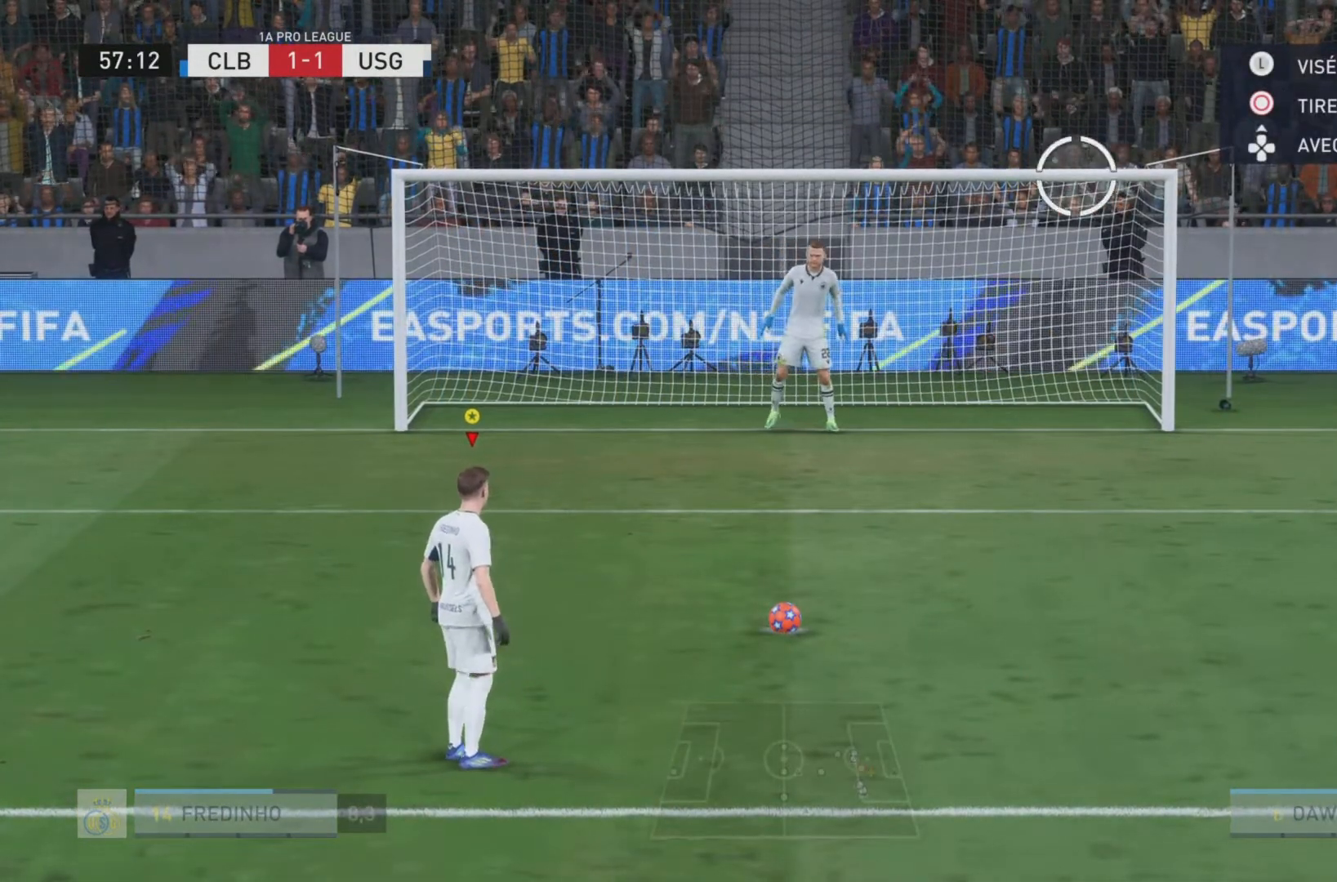
{"dt_ms": 500, "buttons": [], "left_stick": "down-right", "right_stick": "center", "events": []}
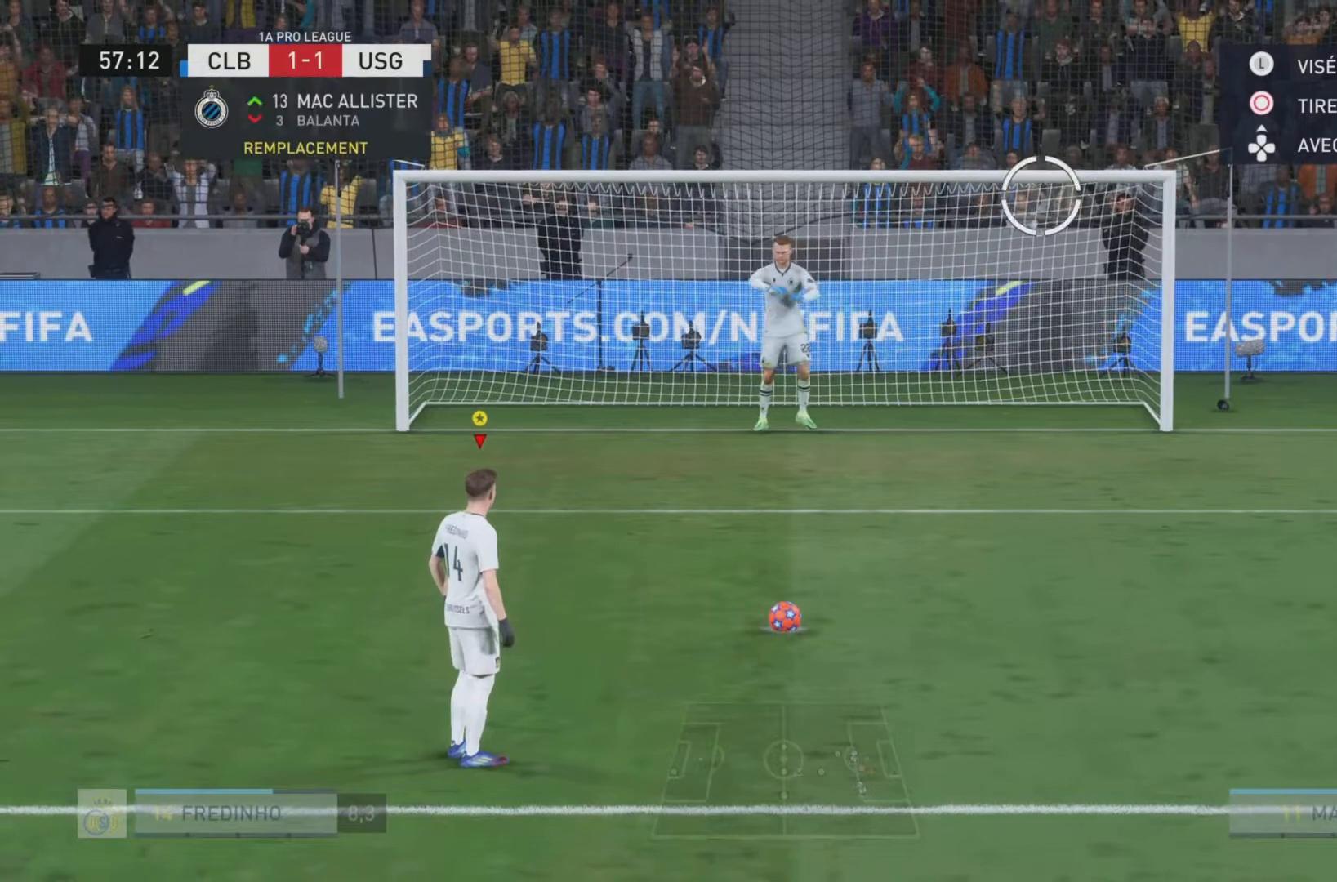
{"dt_ms": 501, "buttons": [], "left_stick": "down-right", "right_stick": "center", "events": []}
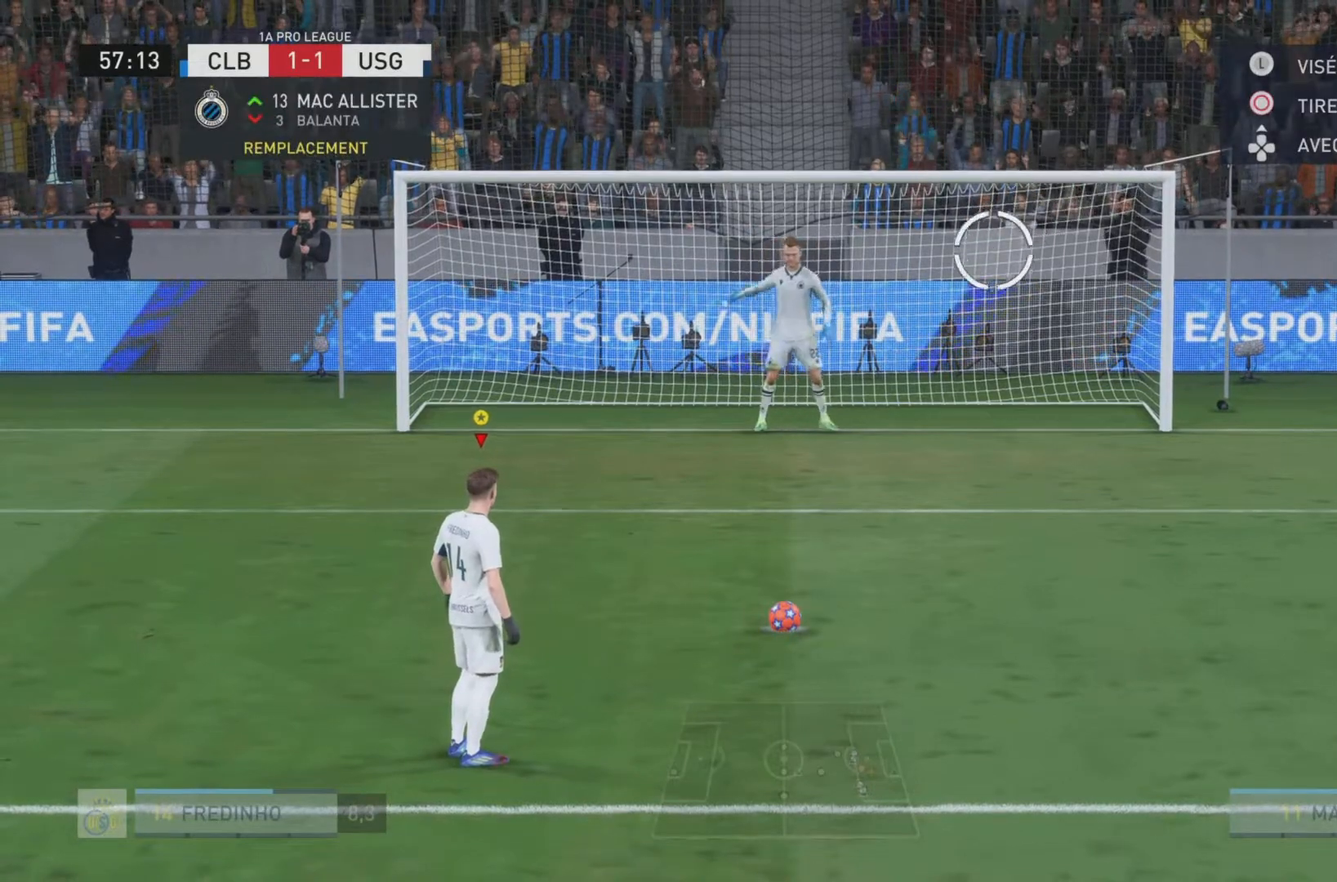
{"dt_ms": 500, "buttons": [], "left_stick": "down-right", "right_stick": "center", "events": []}
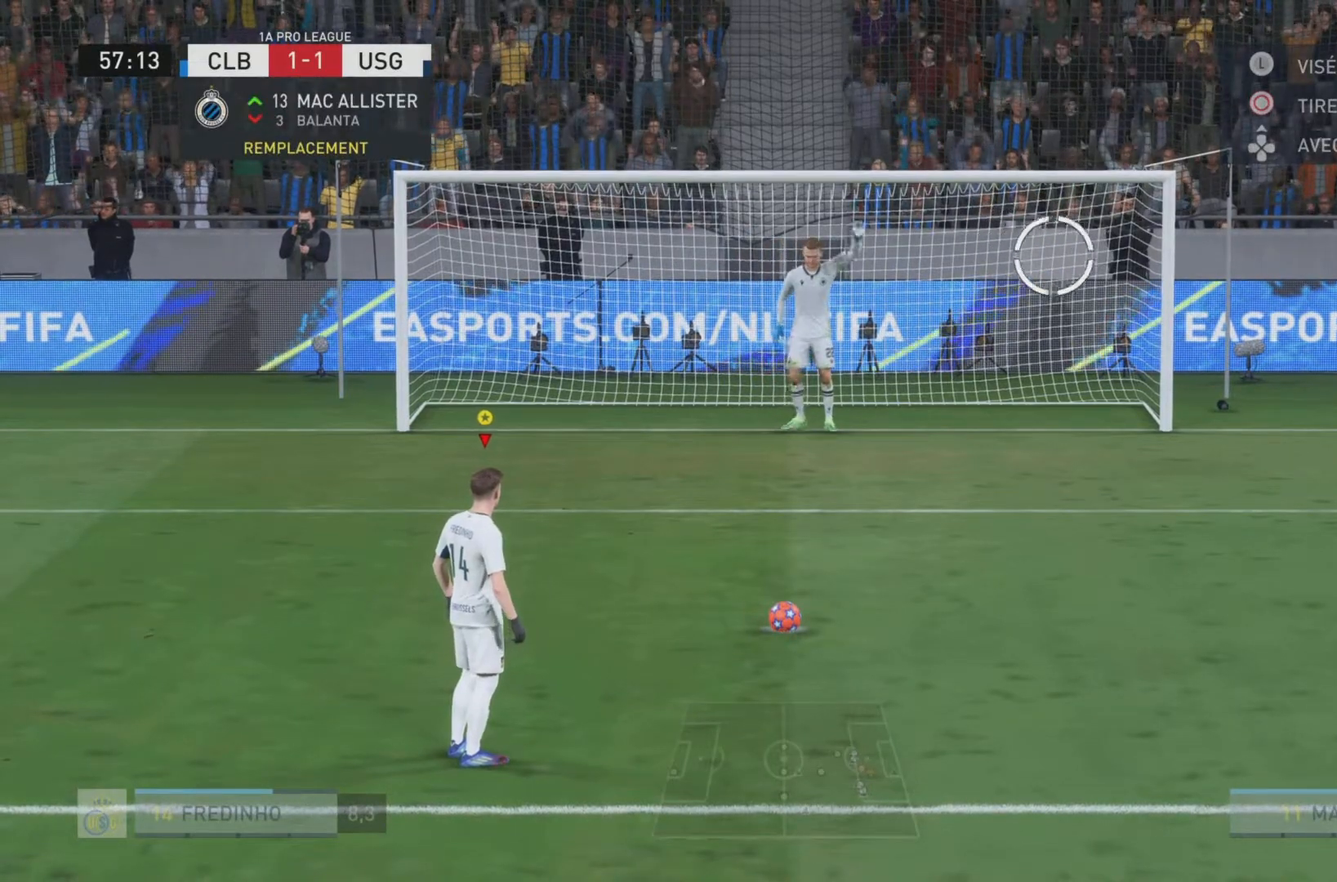
{"dt_ms": 484, "buttons": [], "left_stick": "down-right", "right_stick": "center", "events": []}
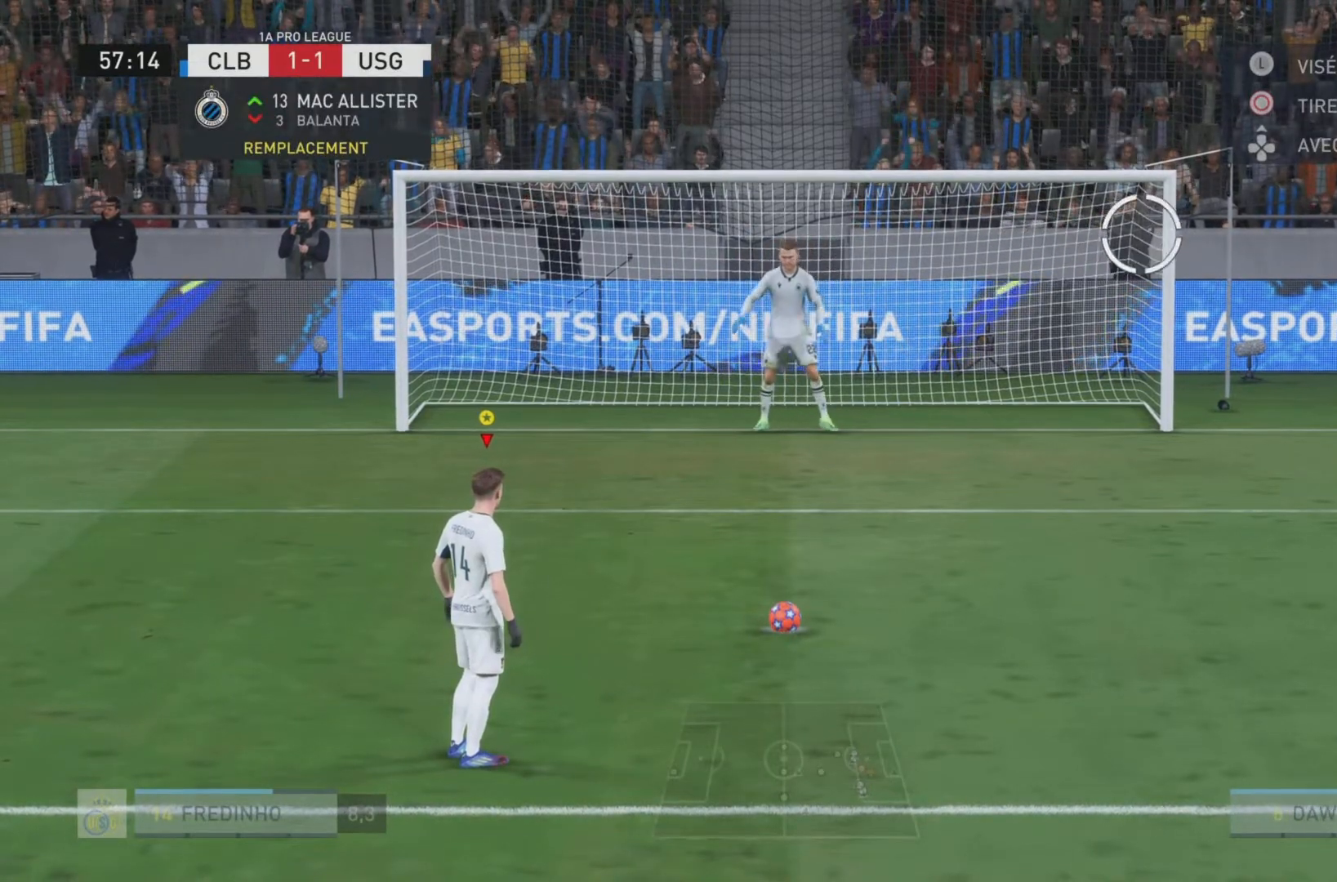
{"dt_ms": 501, "buttons": [], "left_stick": "down-right", "right_stick": "center", "events": []}
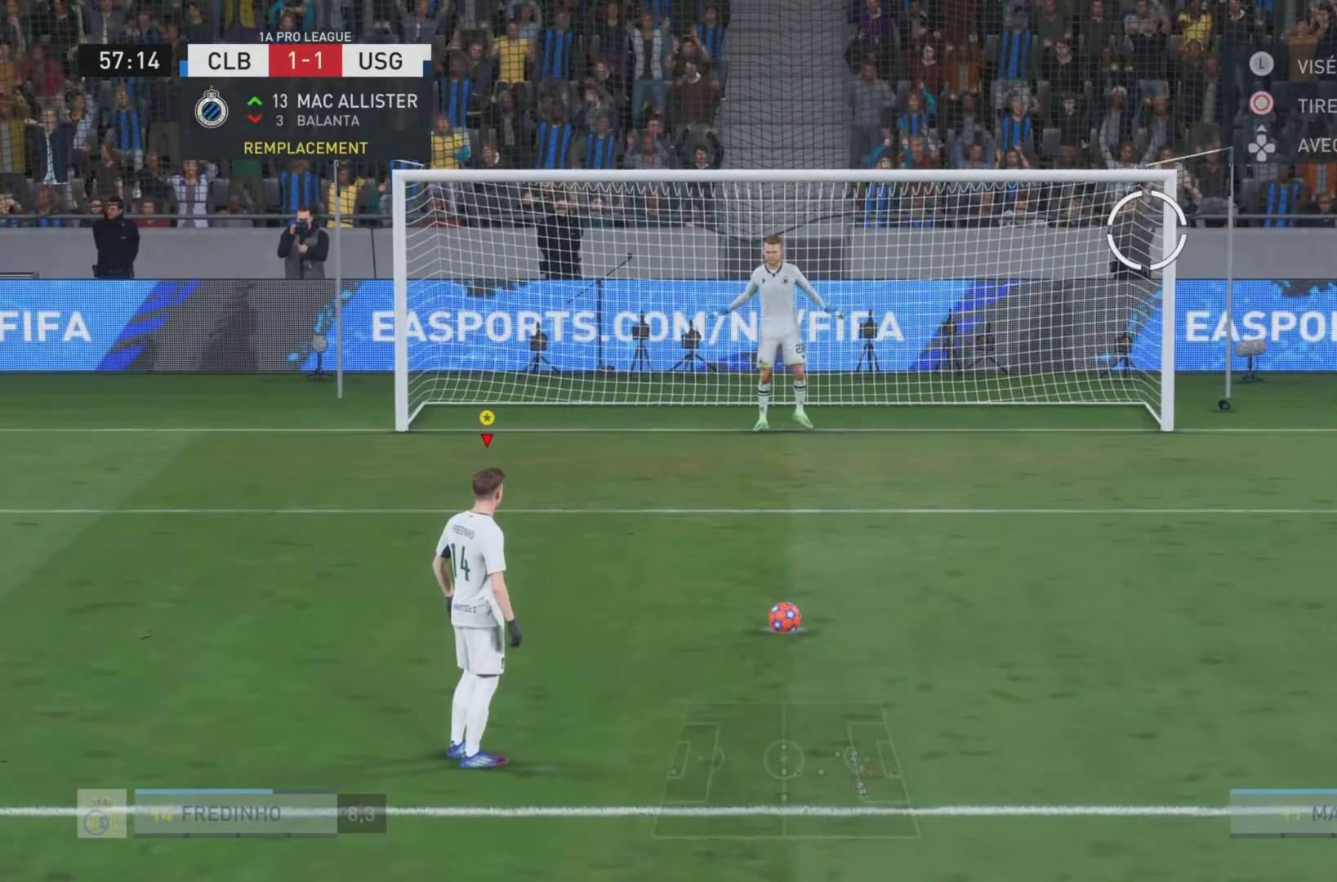
{"dt_ms": 500, "buttons": [], "left_stick": "down-right", "right_stick": "center", "events": []}
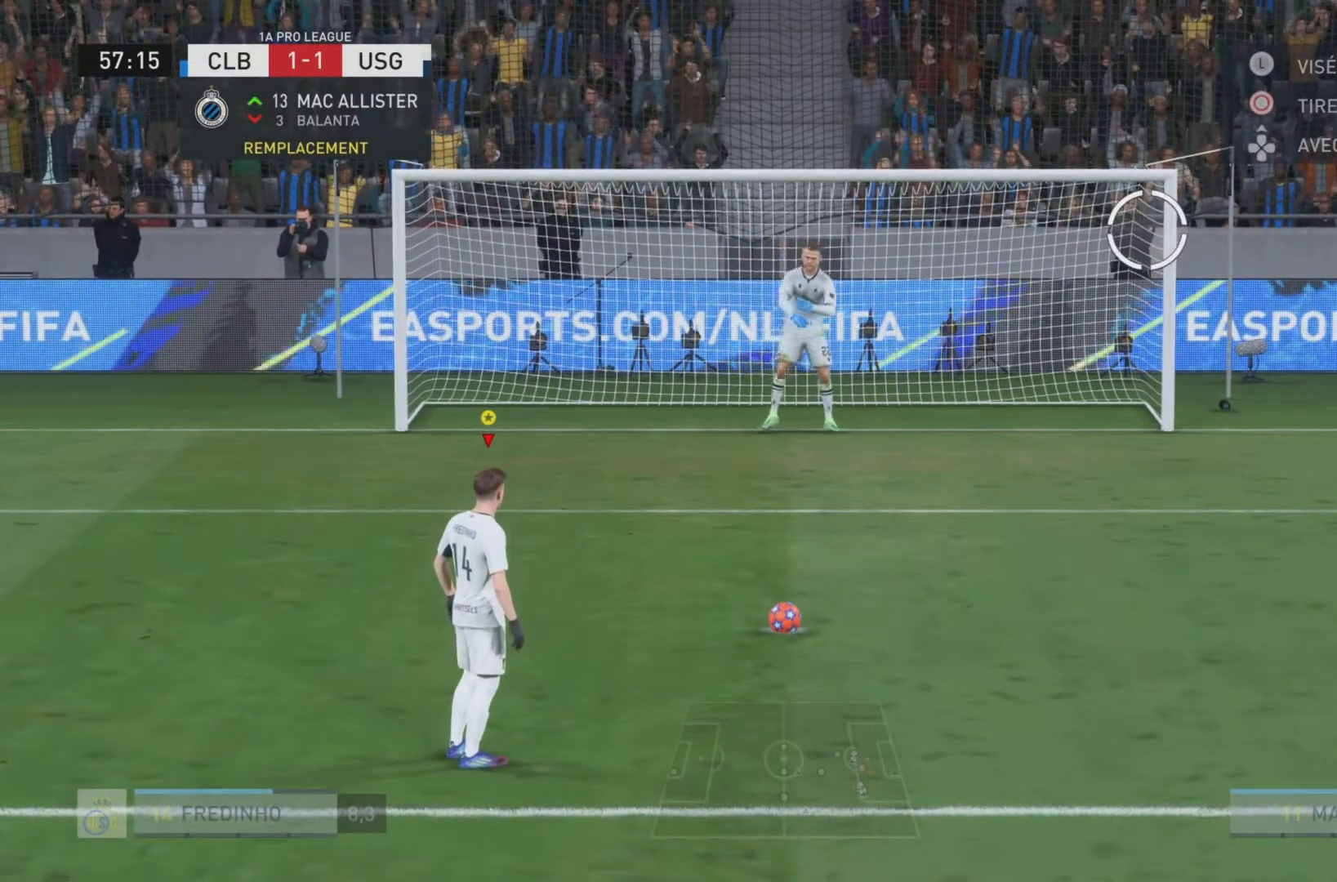
{"dt_ms": 501, "buttons": [], "left_stick": "down-right", "right_stick": "center", "events": []}
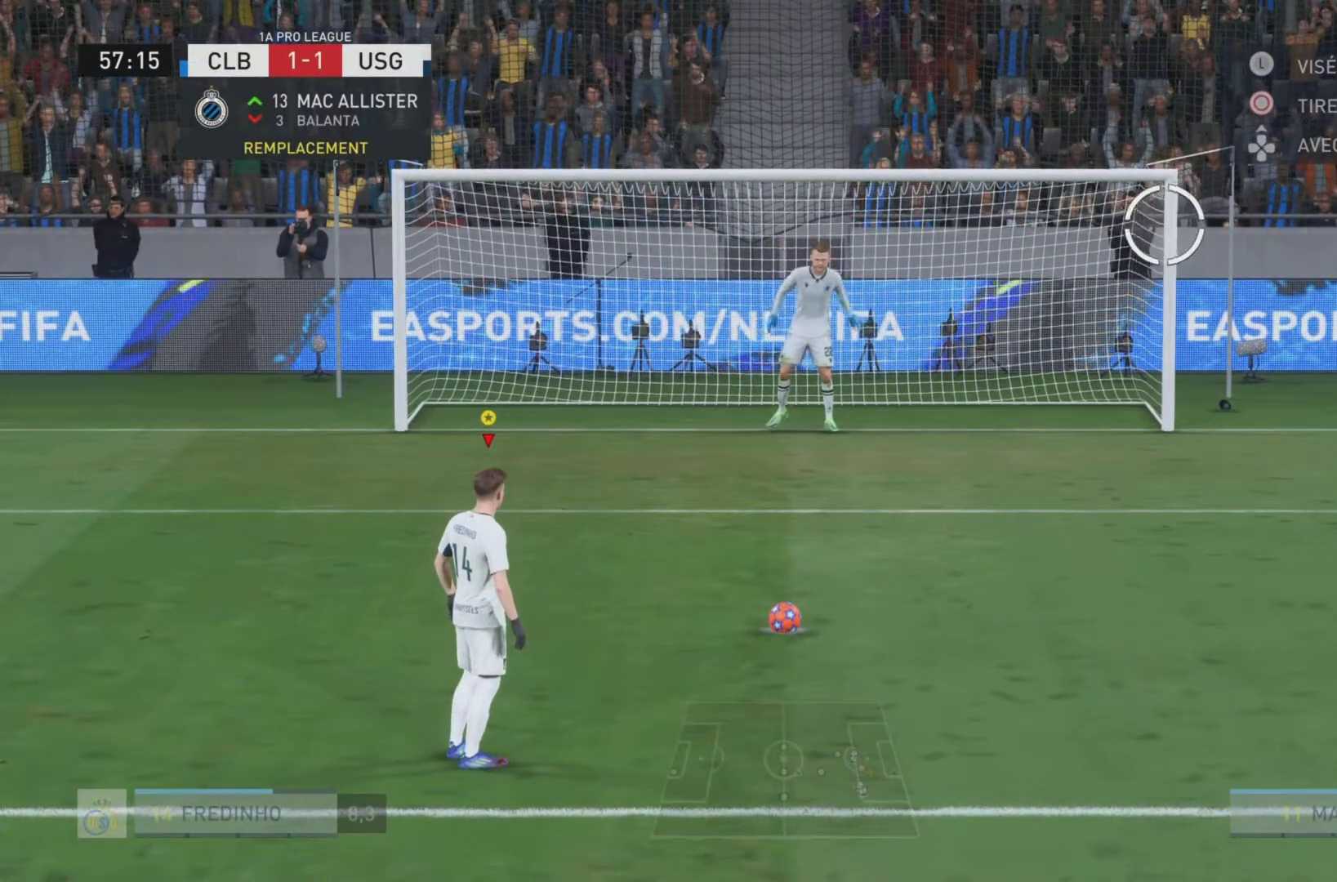
{"dt_ms": 1000, "buttons": [], "left_stick": "down-right", "right_stick": "center"}
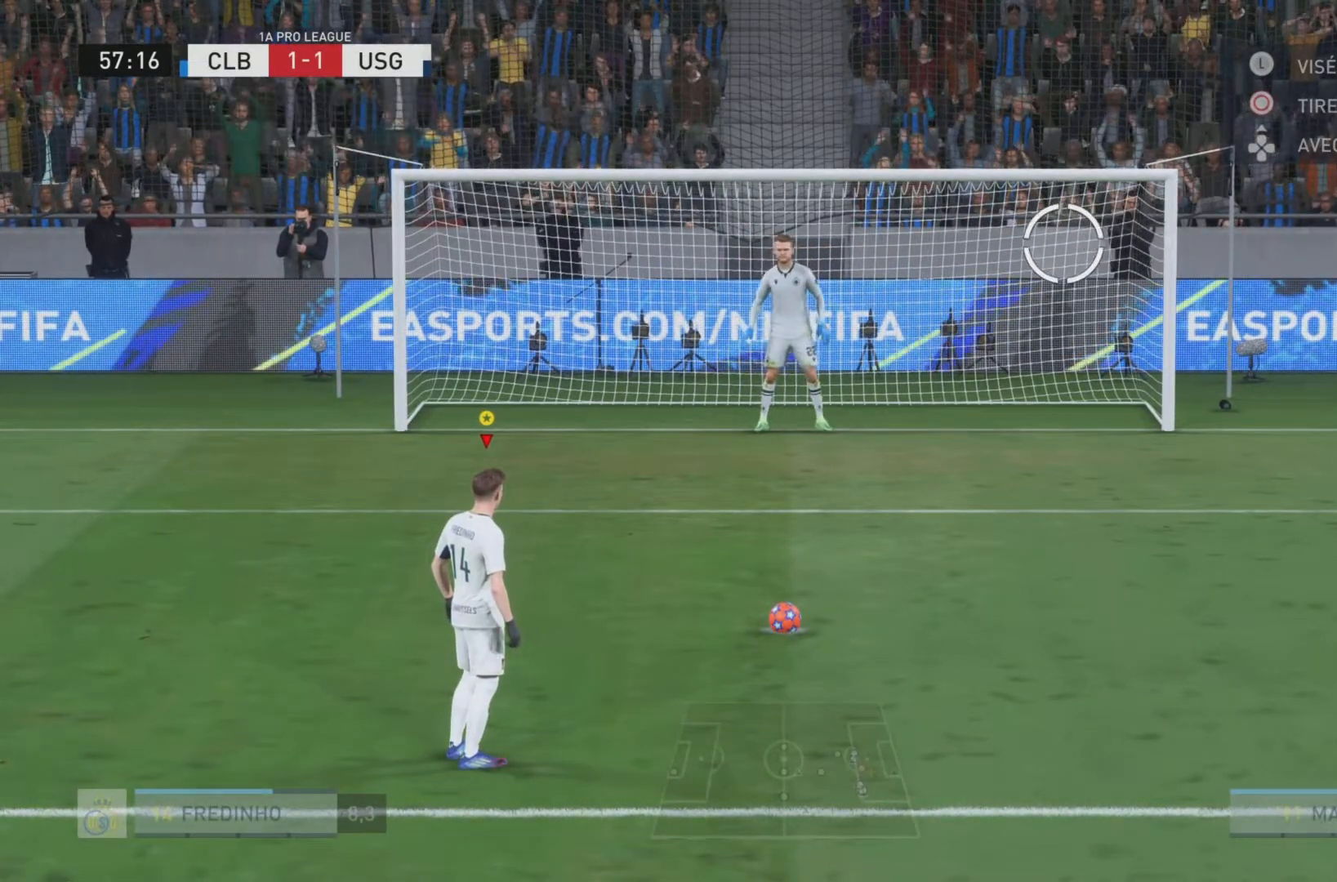
{"dt_ms": 501, "buttons": [], "left_stick": "down-right", "right_stick": "center", "events": []}
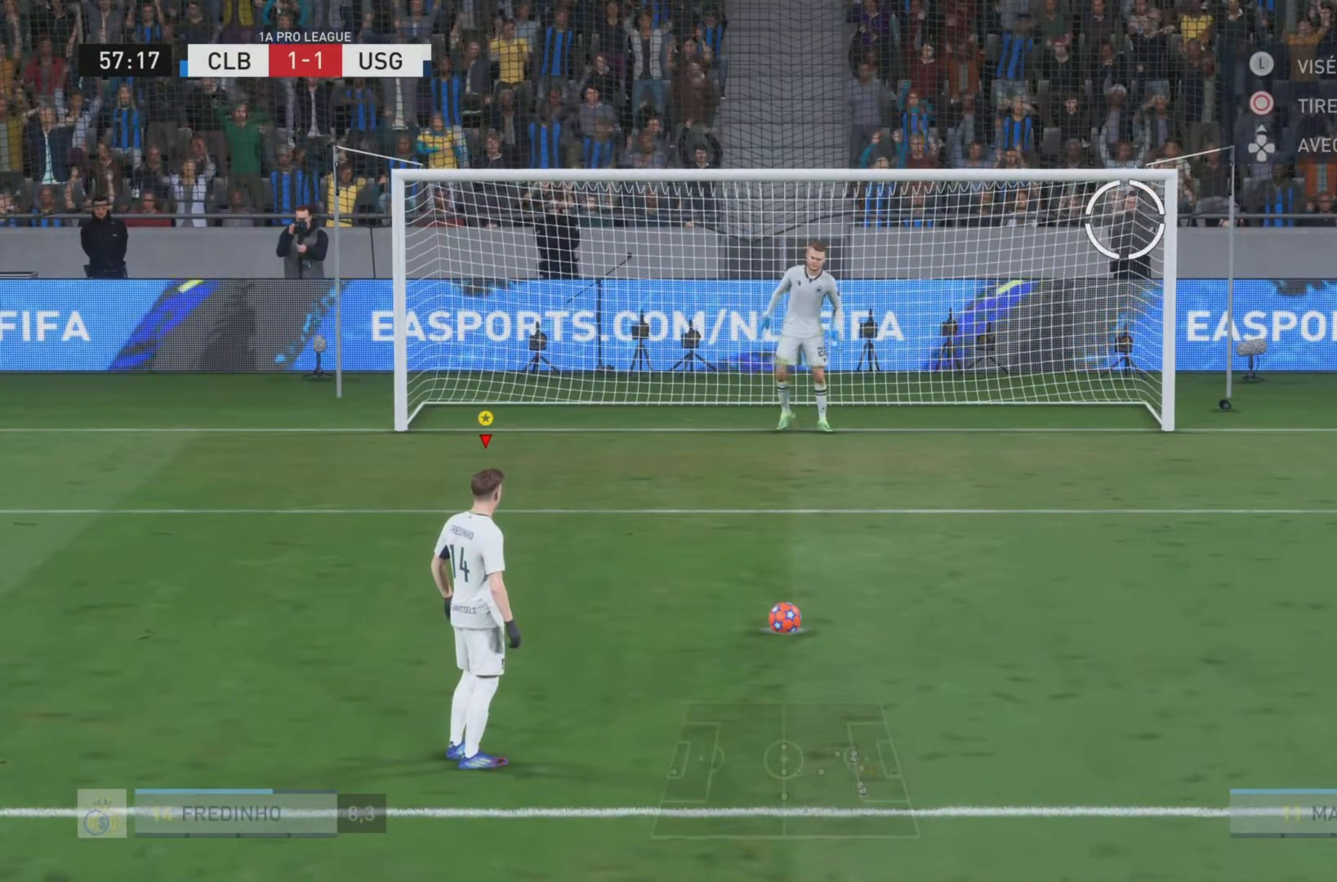
{"dt_ms": 501, "buttons": [], "left_stick": "down-right", "right_stick": "center", "events": []}
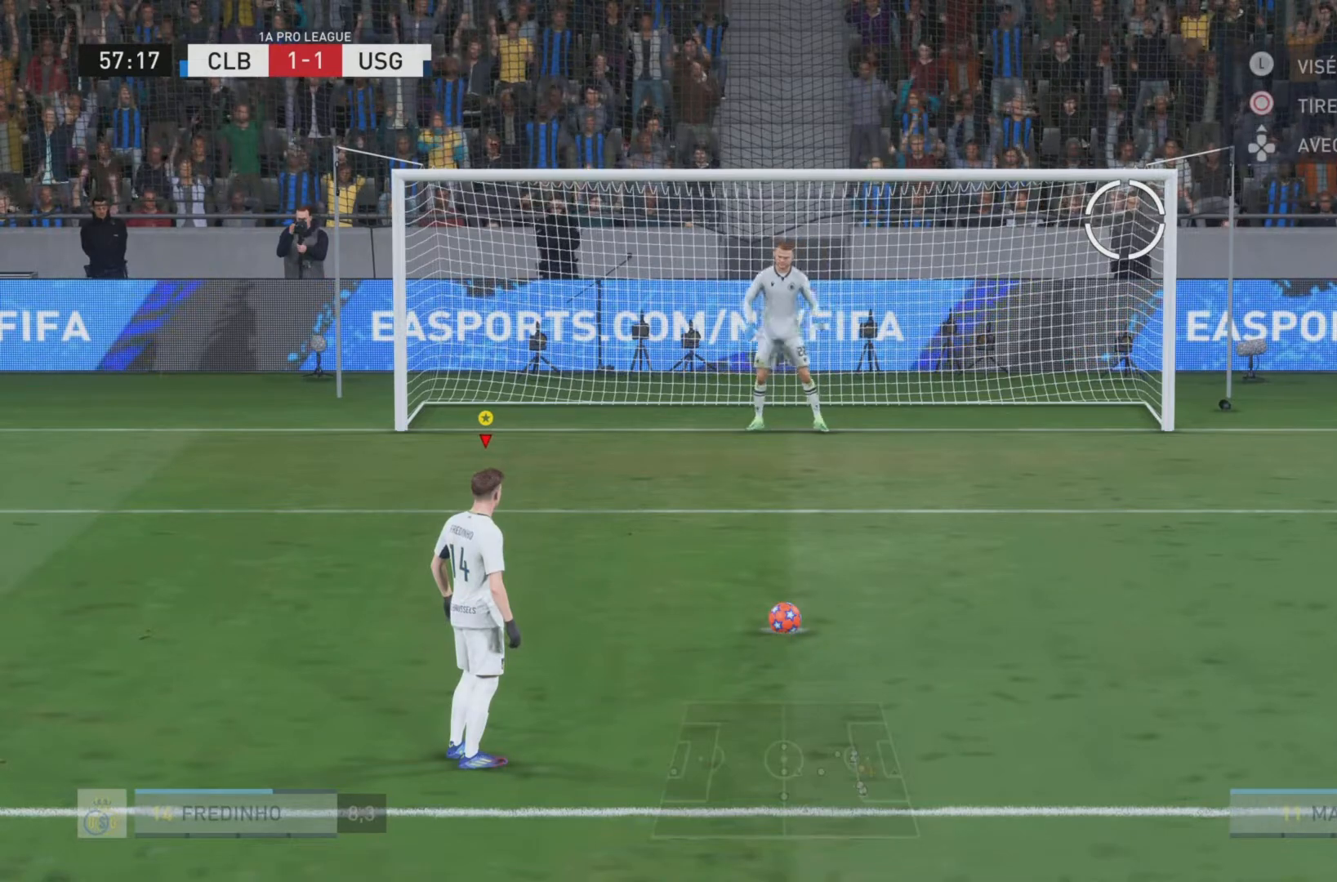
{"dt_ms": 500, "buttons": [], "left_stick": "down-right", "right_stick": "center", "events": []}
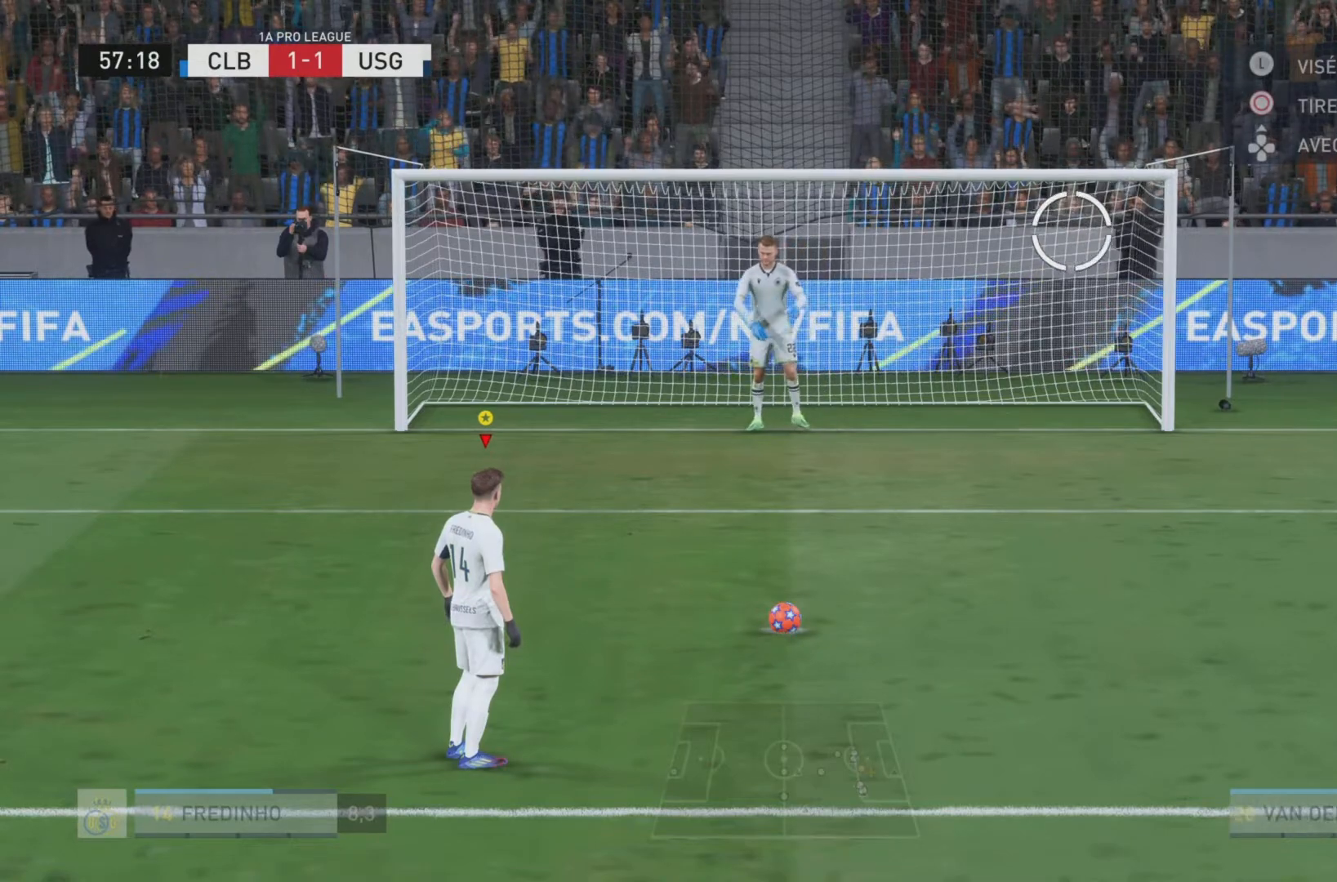
{"dt_ms": 500, "buttons": ["CIRCLE"], "left_stick": "down-right", "right_stick": "center", "events": [[367, "CIRCLE", "down"]]}
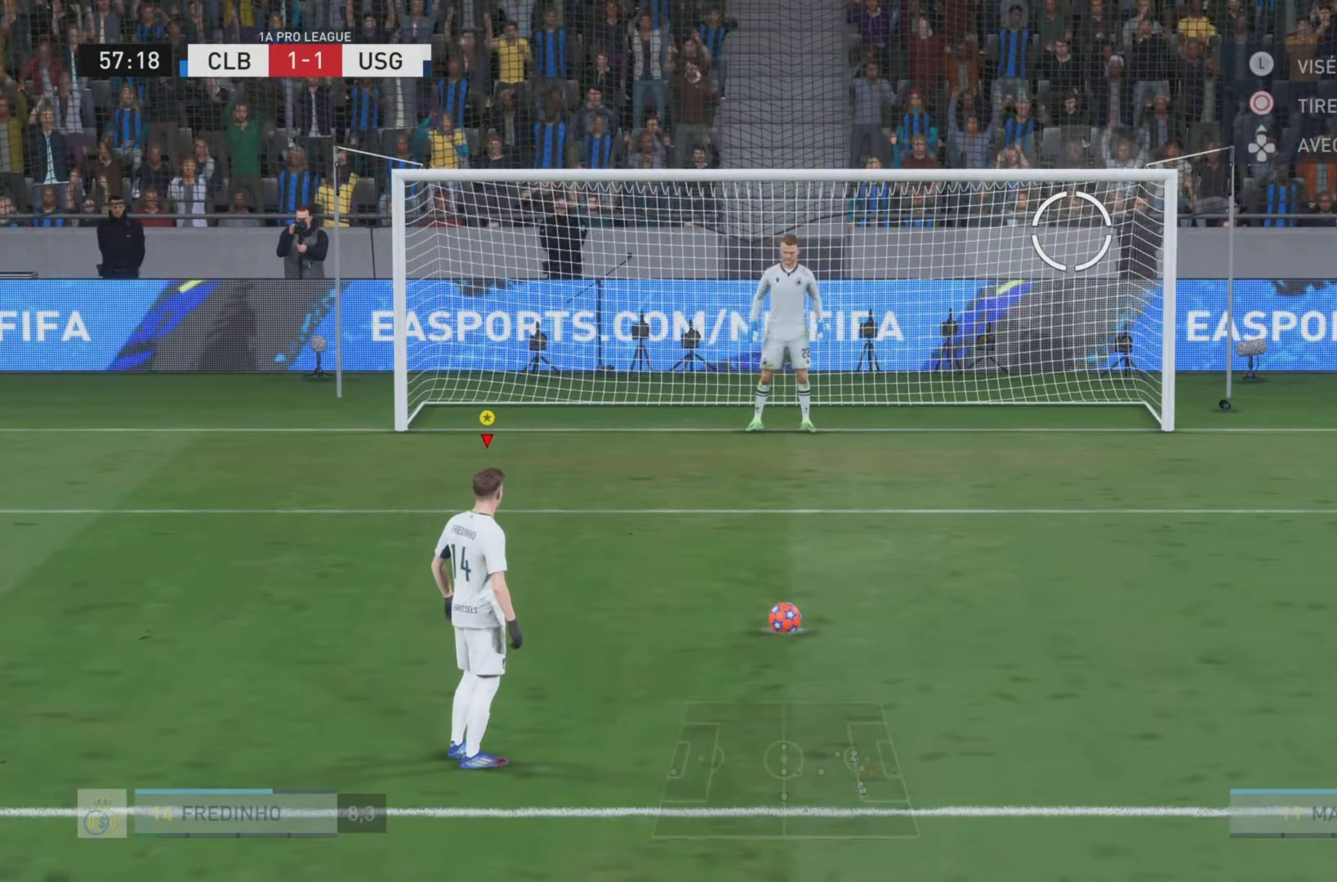
{"dt_ms": 501, "buttons": [], "left_stick": "down-right", "right_stick": "center", "events": [[134, "CIRCLE", "up"]]}
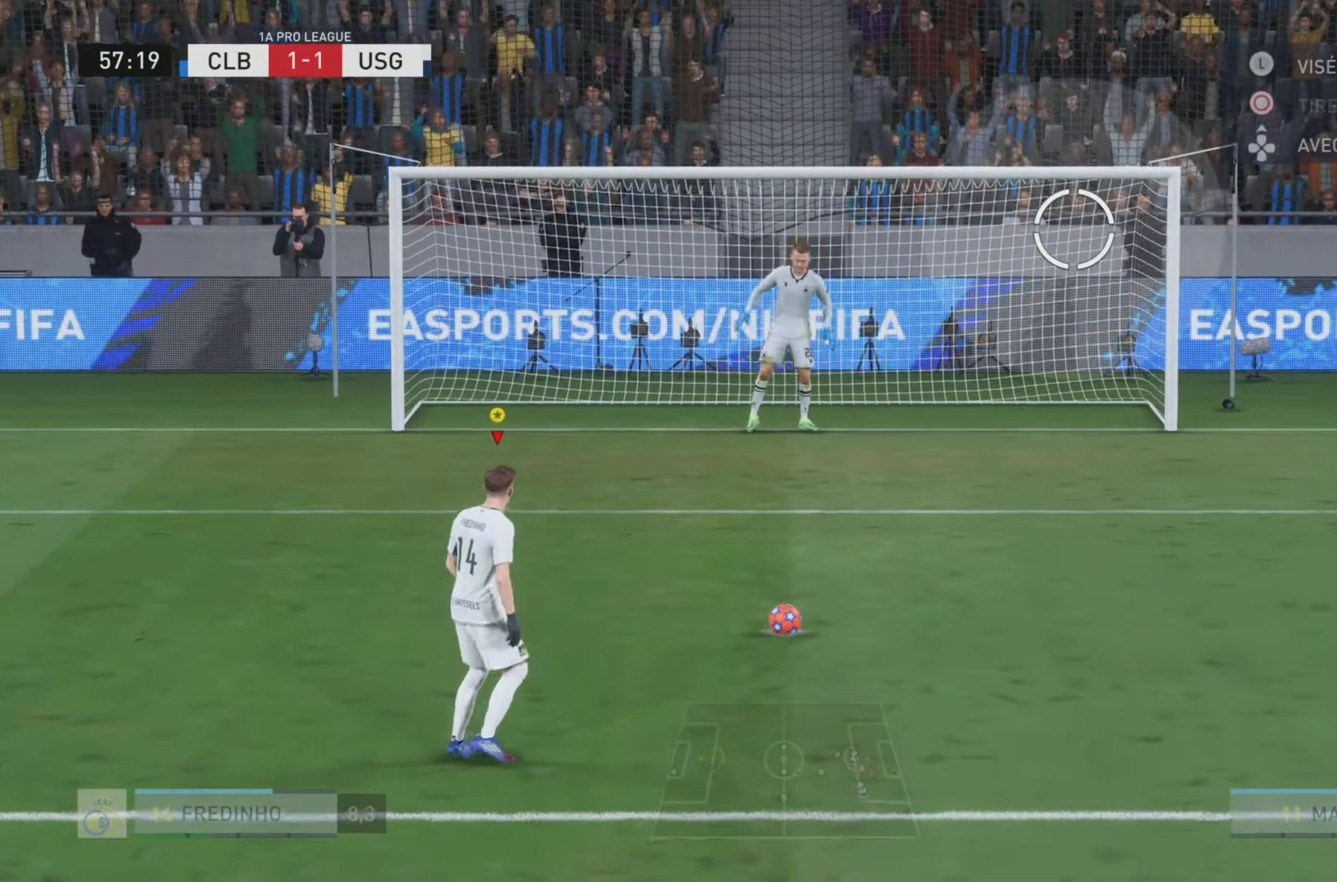
{"dt_ms": 501, "buttons": [], "left_stick": "down-right", "right_stick": "center", "events": []}
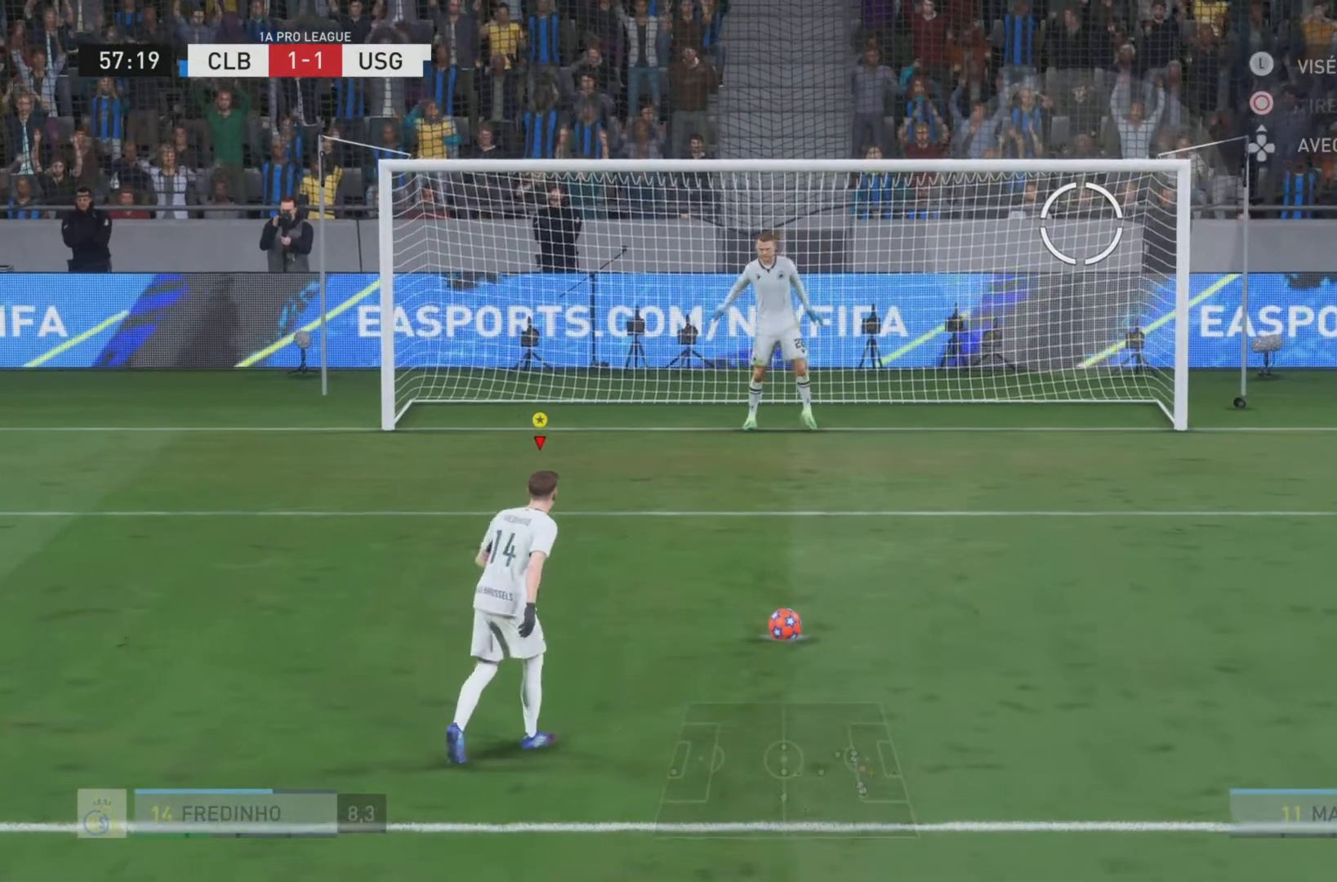
{"dt_ms": 500, "buttons": [], "left_stick": "down-right", "right_stick": "center", "events": [[233, "left_stick", "right"], [333, "left_stick", "down-right"]]}
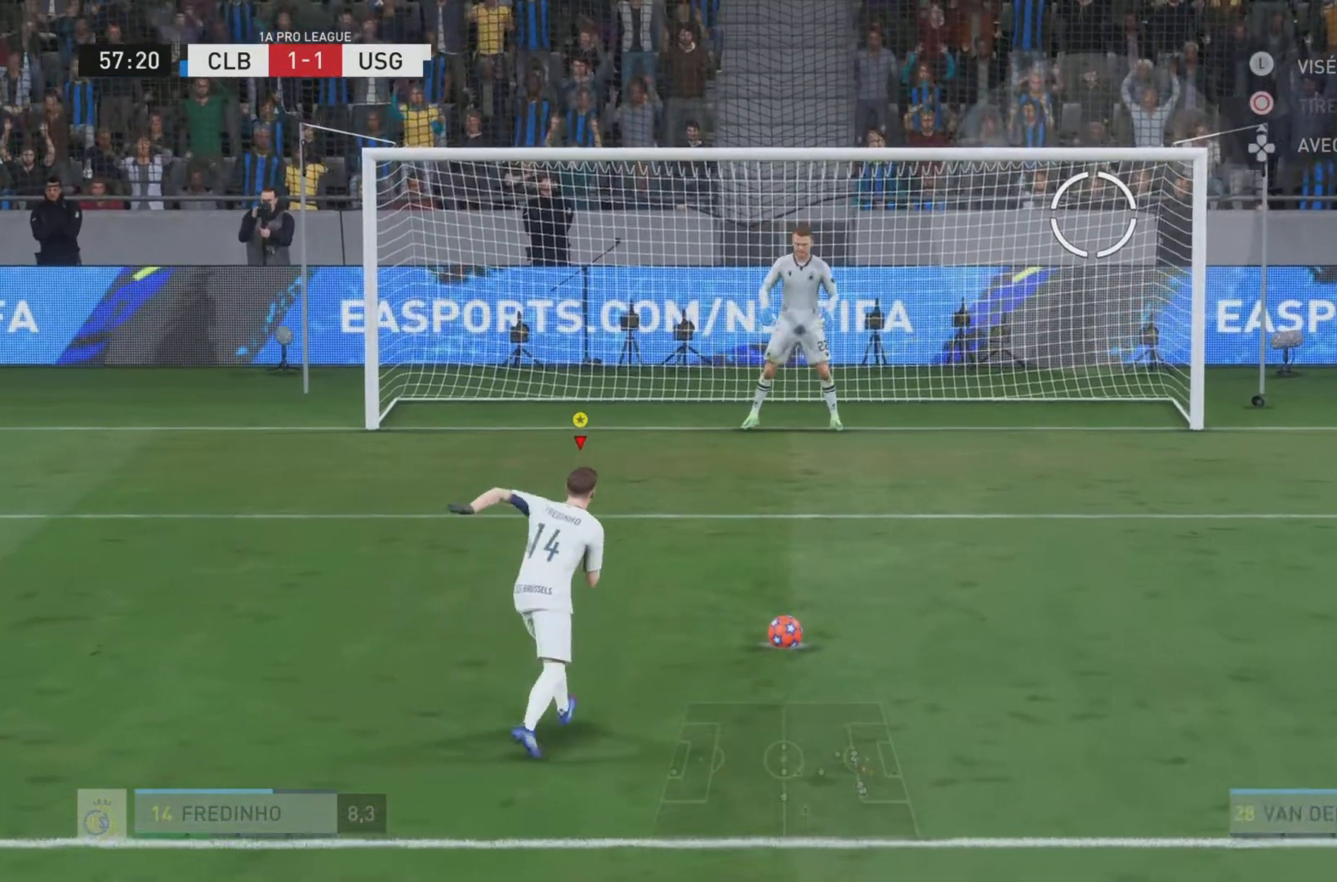
{"dt_ms": 501, "buttons": [], "left_stick": "down-right", "right_stick": "center", "events": []}
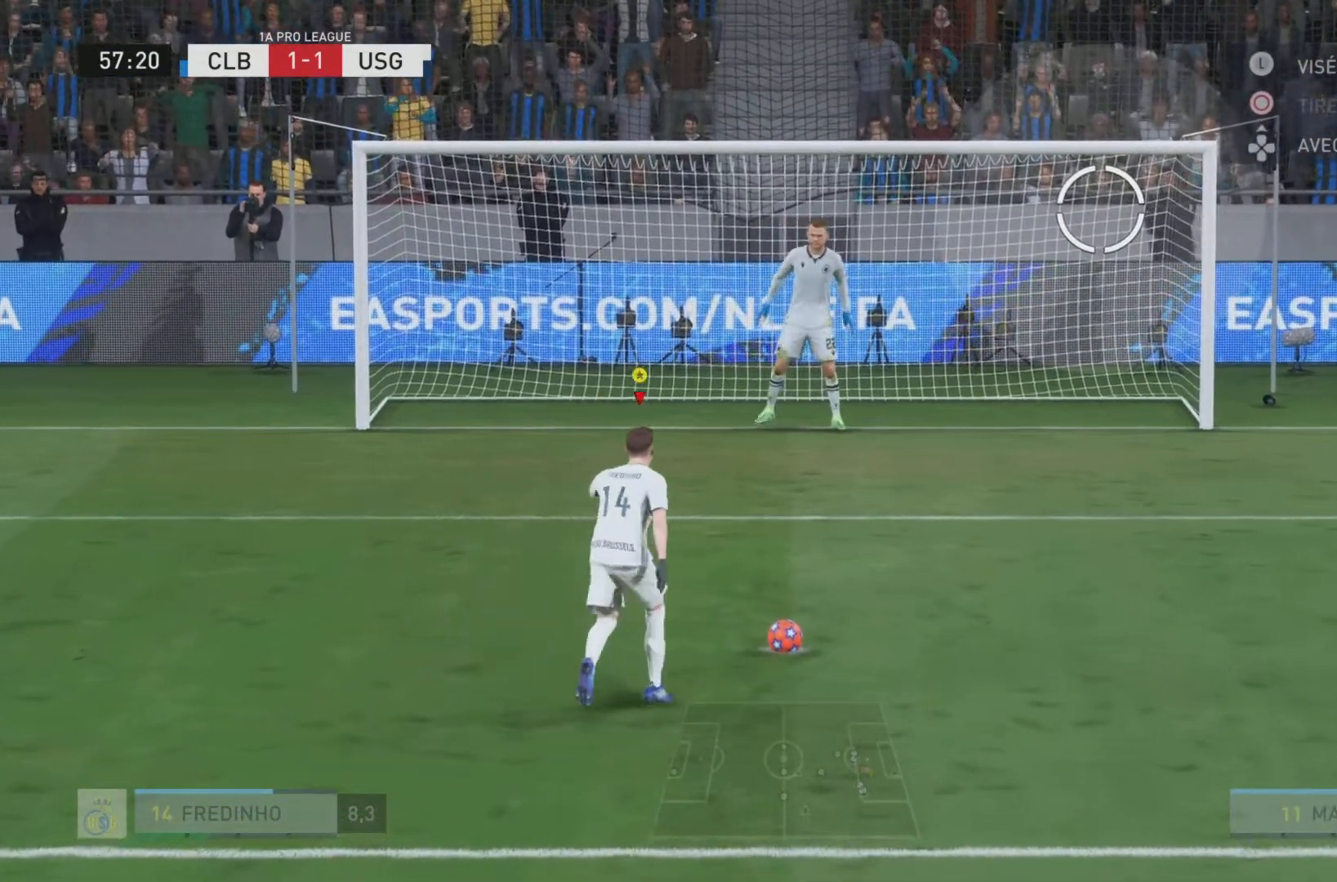
{"dt_ms": 500, "buttons": [], "left_stick": "down-right", "right_stick": "center", "events": []}
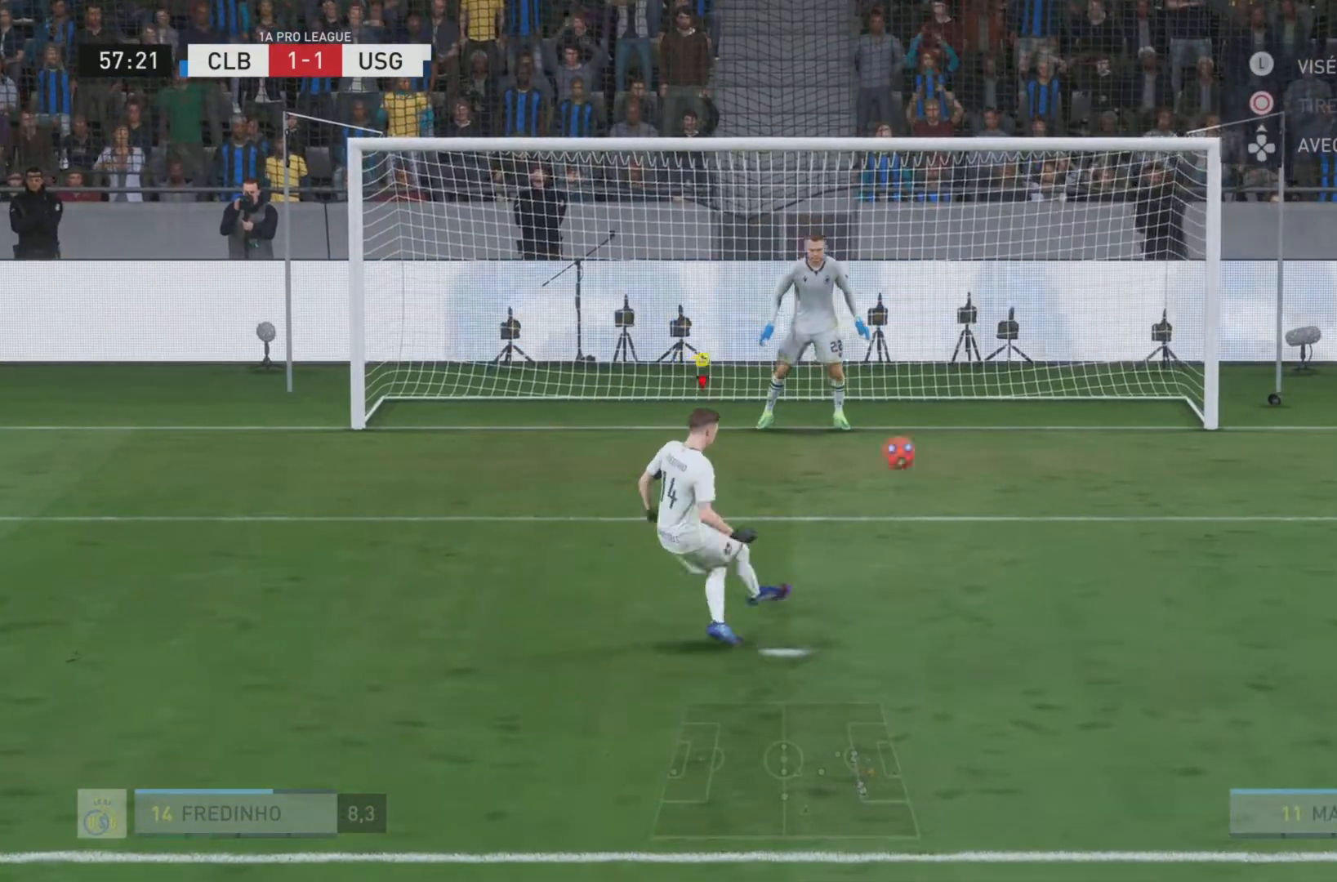
{"dt_ms": 501, "buttons": [], "left_stick": "down-right", "right_stick": "center", "events": []}
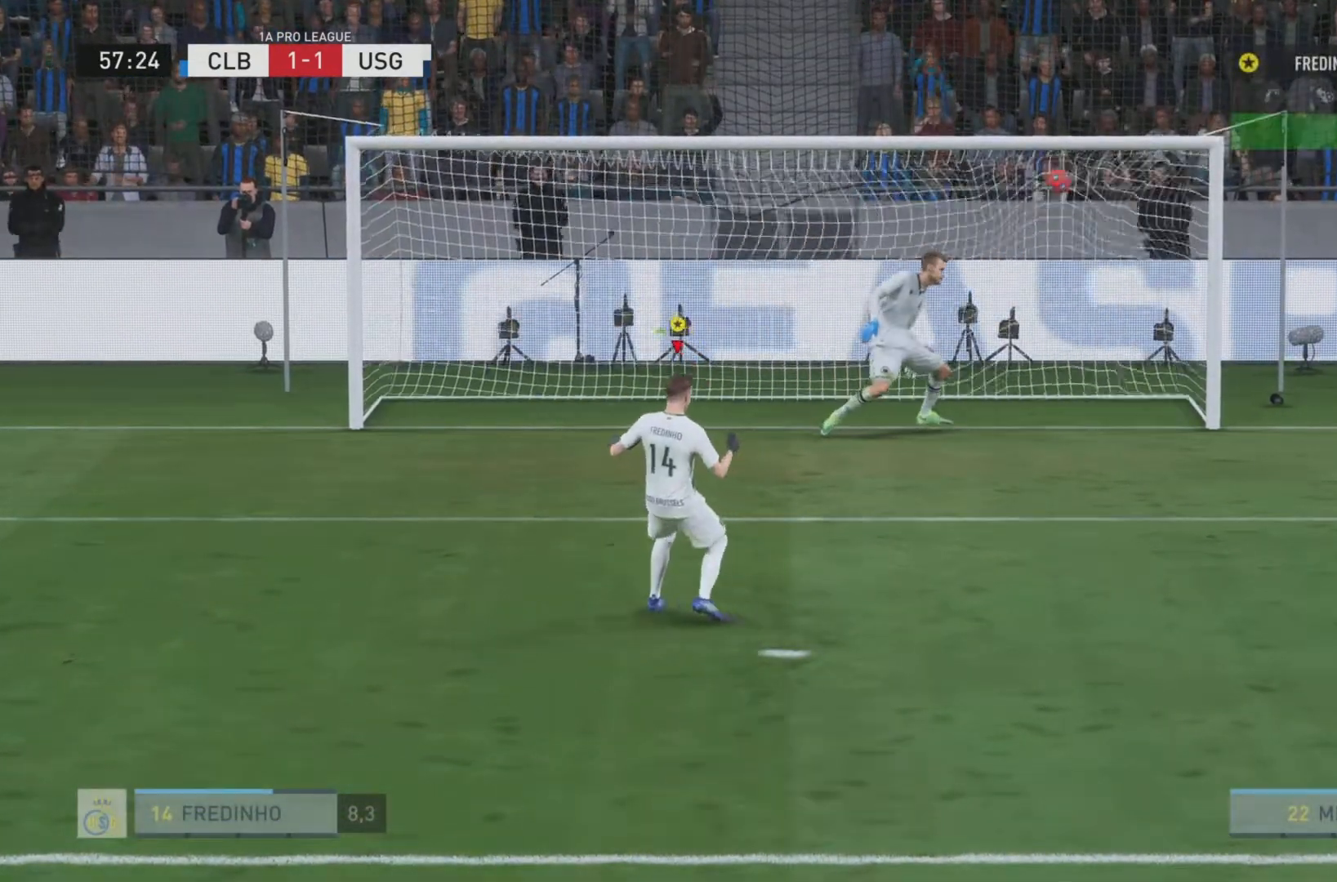
{"dt_ms": 500, "buttons": ["R2"], "left_stick": "down-right", "right_stick": "center", "events": [[483, "R2", "down"]]}
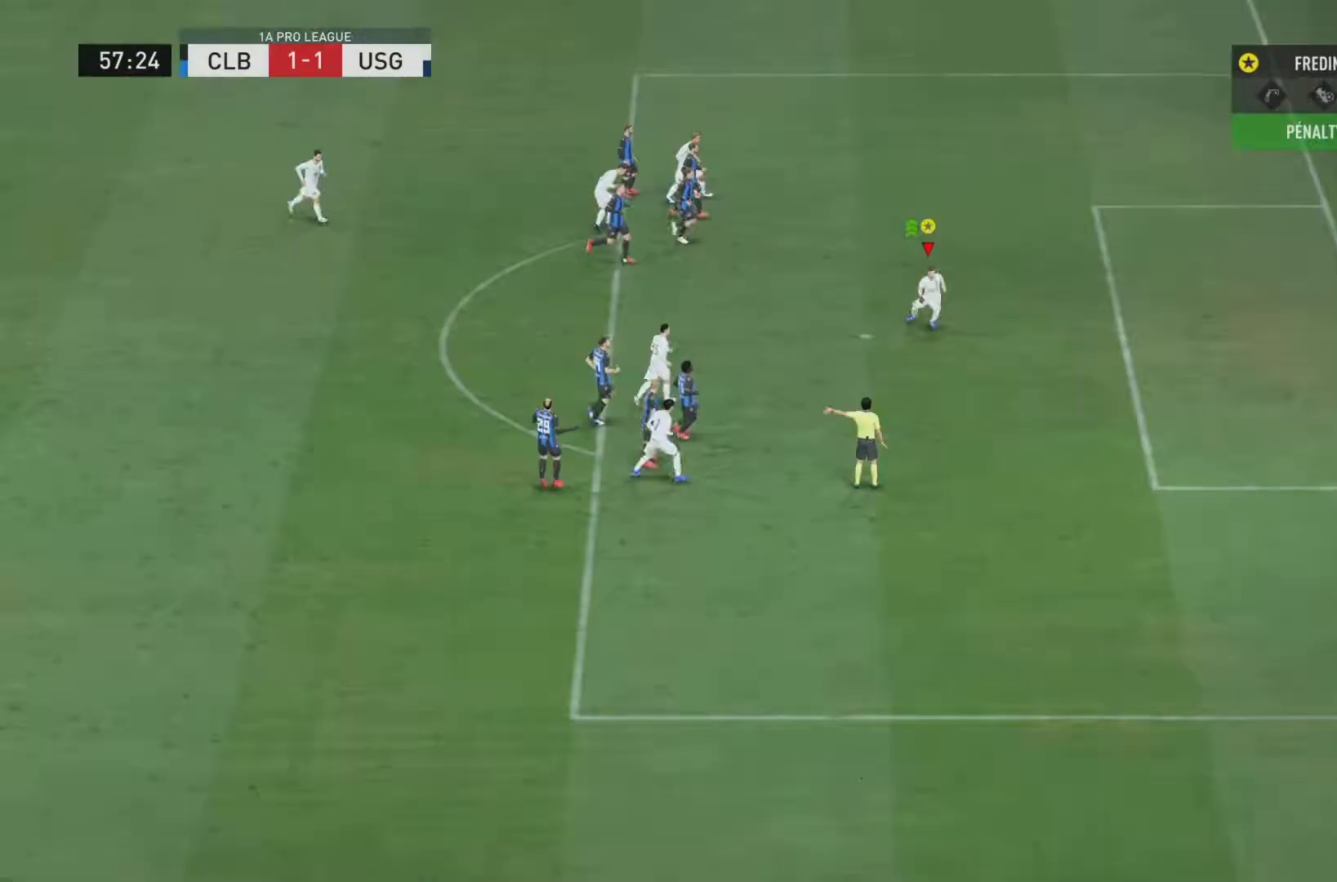
{"dt_ms": 500, "buttons": ["R2"], "left_stick": "down-right", "right_stick": "center", "events": []}
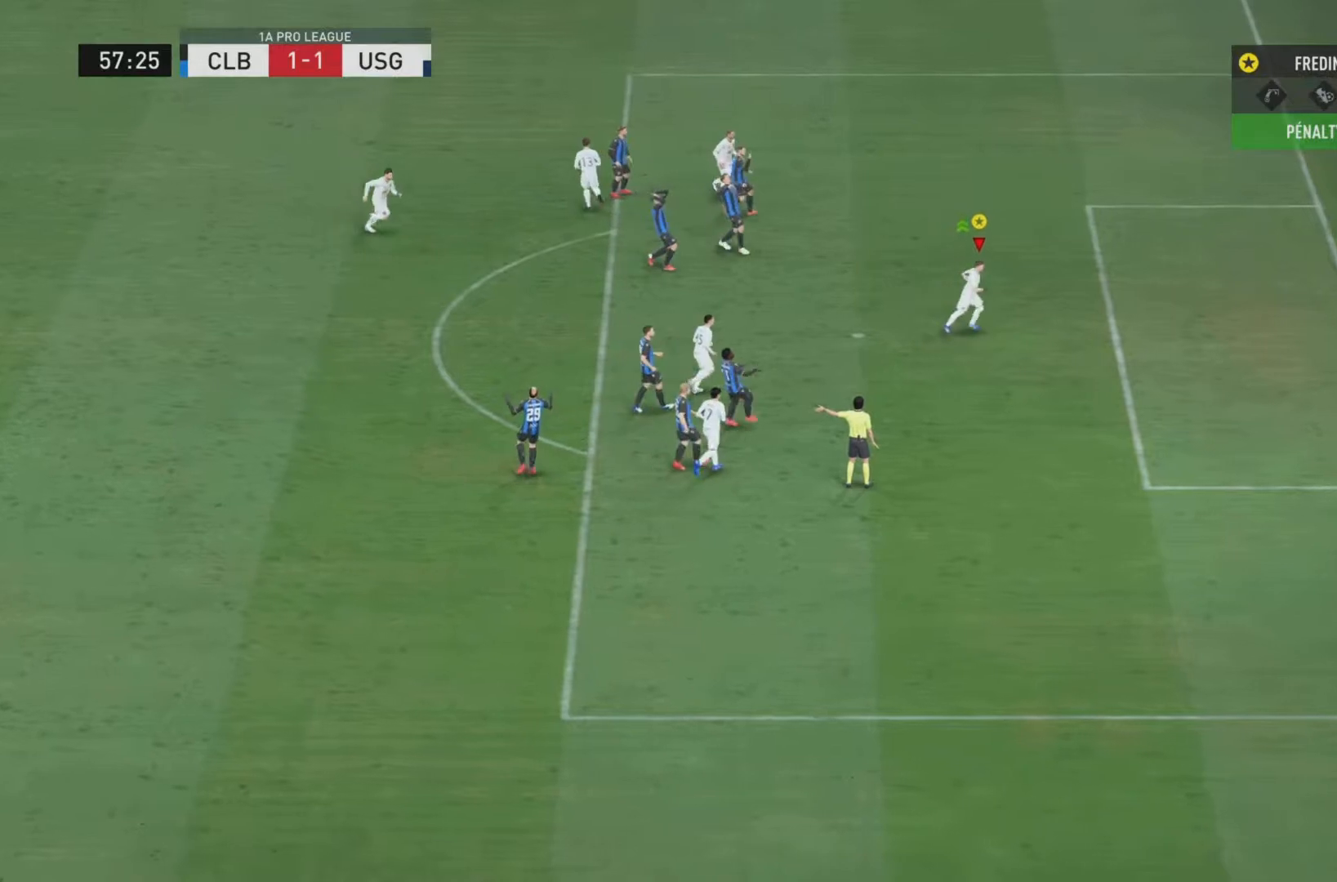
{"dt_ms": 501, "buttons": ["R2"], "left_stick": "down-right", "right_stick": "center", "events": []}
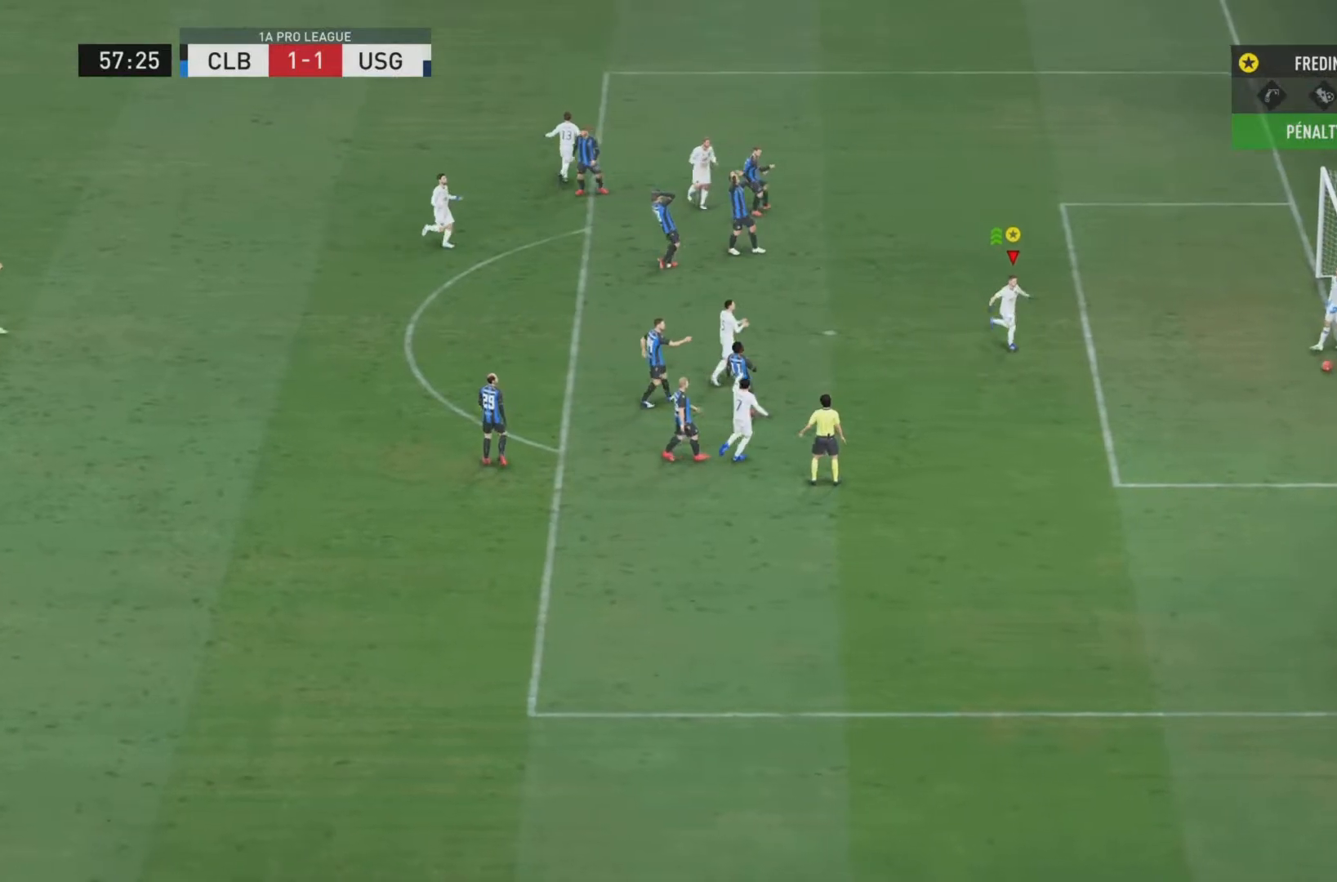
{"dt_ms": 501, "buttons": ["R2"], "left_stick": "down-right", "right_stick": "center", "events": []}